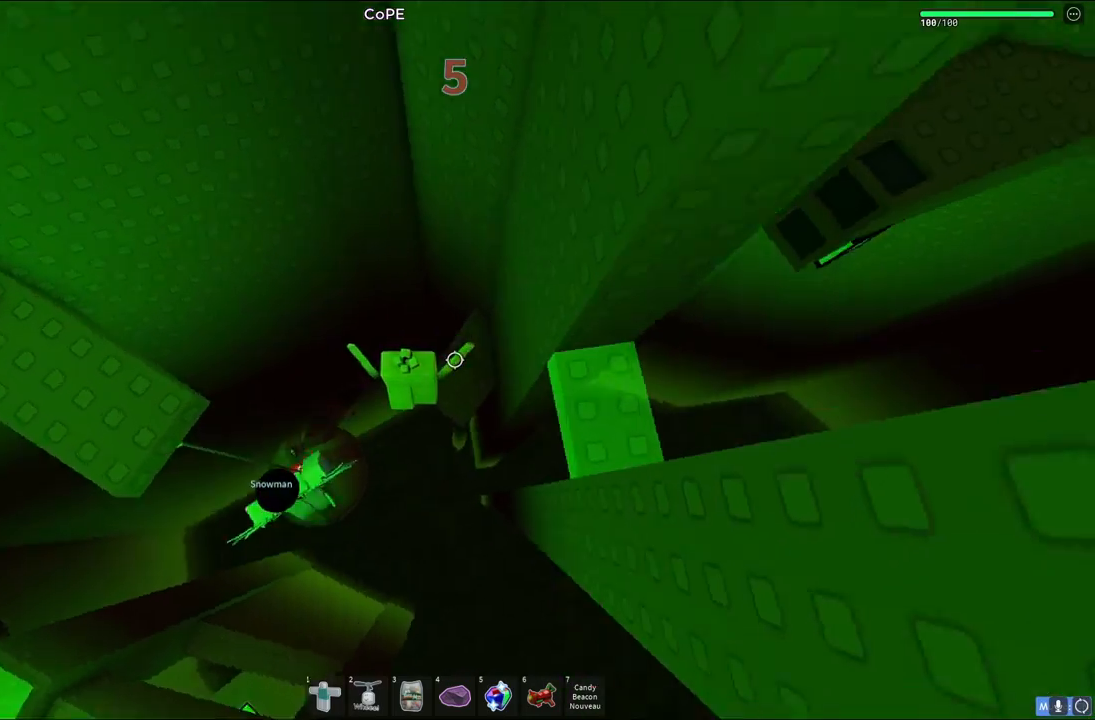
Gameplay with keyboard; each line is a JSON object with the keys held at the frame after it. "events" lists presses ("down") and releases ("up") of "a", "ctrl", "d", "e", "q", "s", "shift", "space" and "w" between this image and that frame as [ms after this image, input, new state], when the widget could be followed in between. No other keys are recorded. Mouse input is not recorded.
{"keys": [], "events": [[33, "d", "up"], [33, "w", "up"]]}
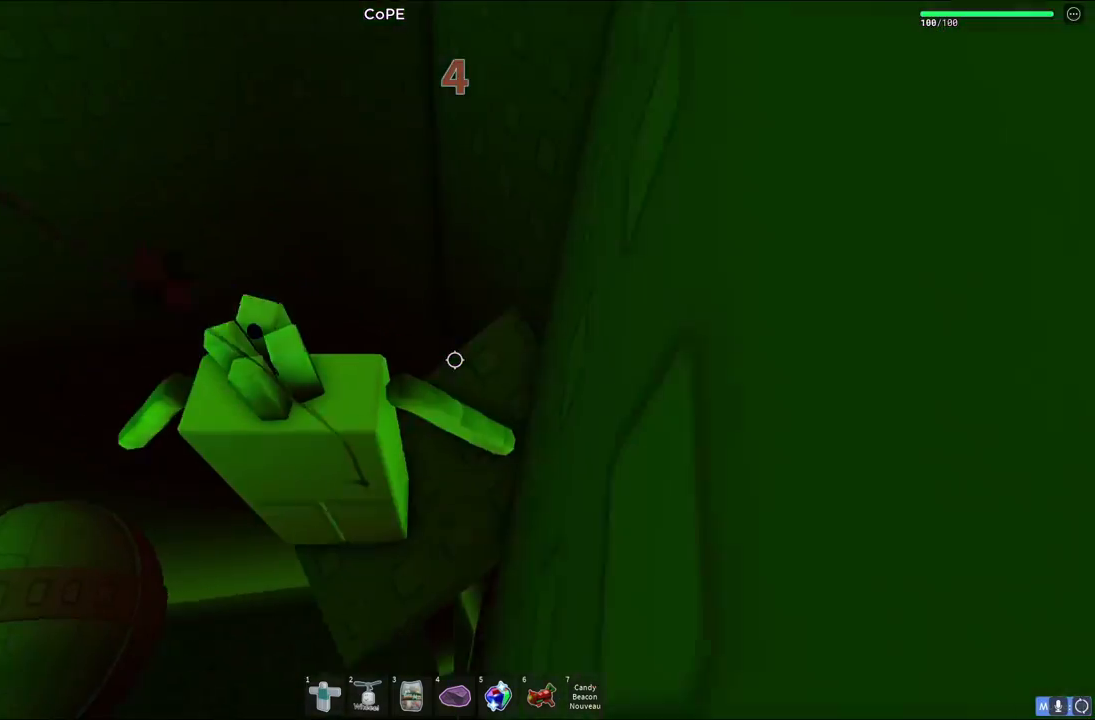
{"keys": ["d"], "events": [[117, "d", "down"], [333, "space", "down"], [500, "space", "up"]]}
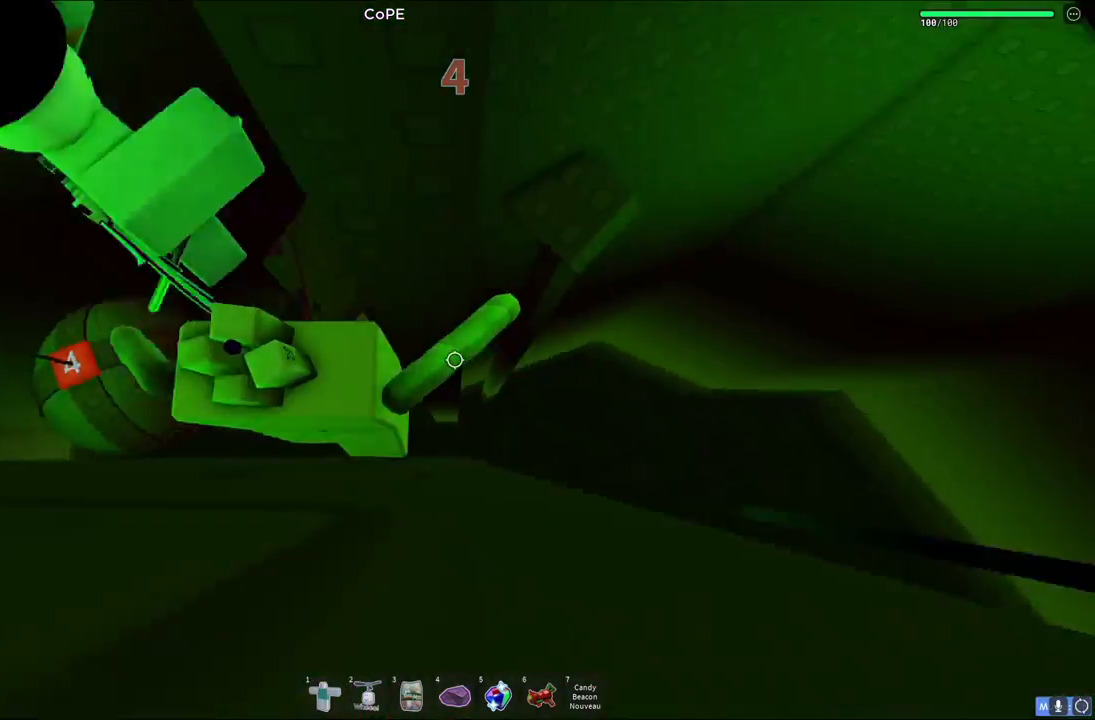
{"keys": ["d"], "events": []}
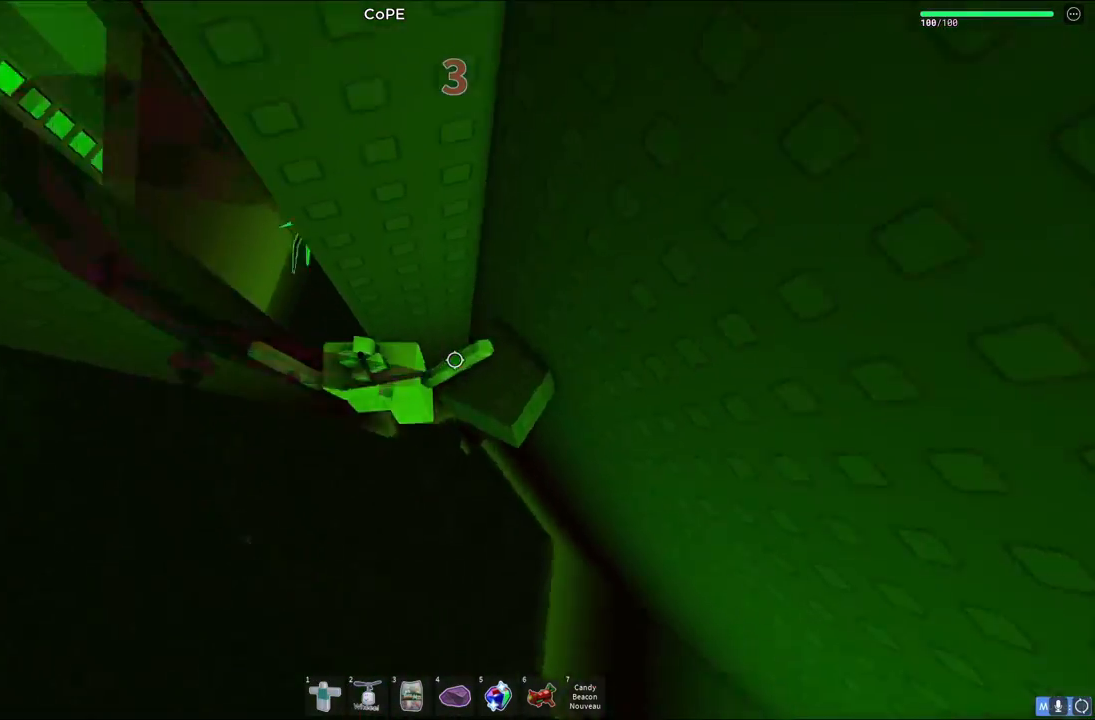
{"keys": [], "events": [[50, "d", "up"], [167, "d", "down"], [233, "w", "down"], [283, "d", "up"], [300, "w", "up"]]}
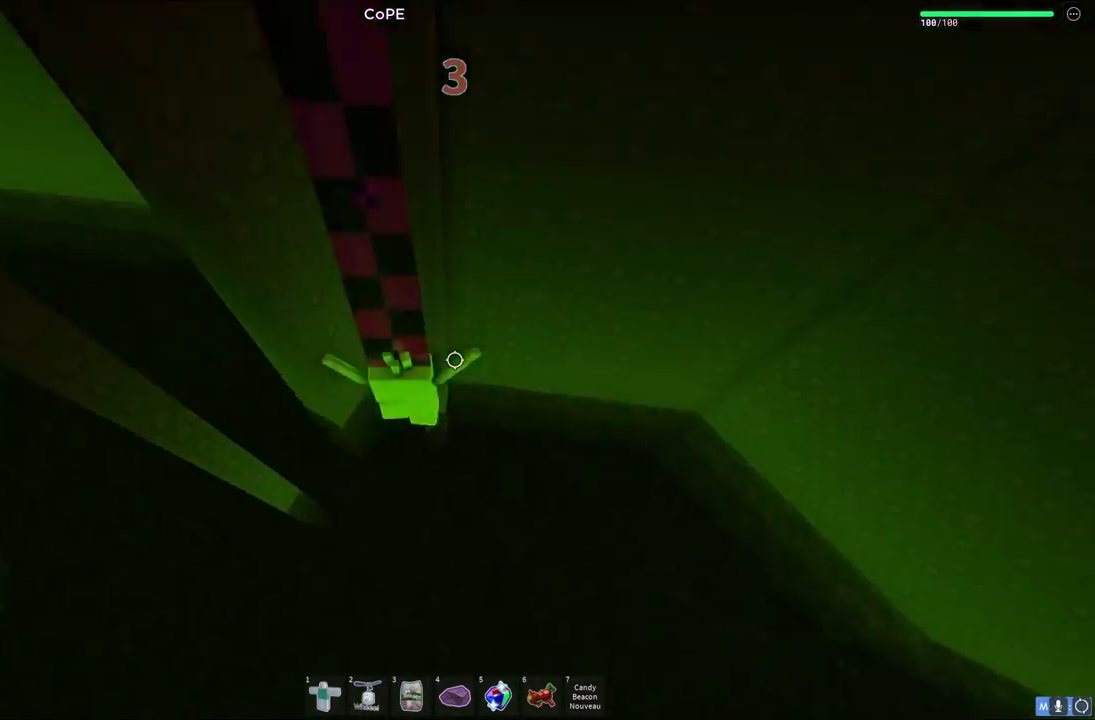
{"keys": ["w"], "events": [[333, "w", "down"]]}
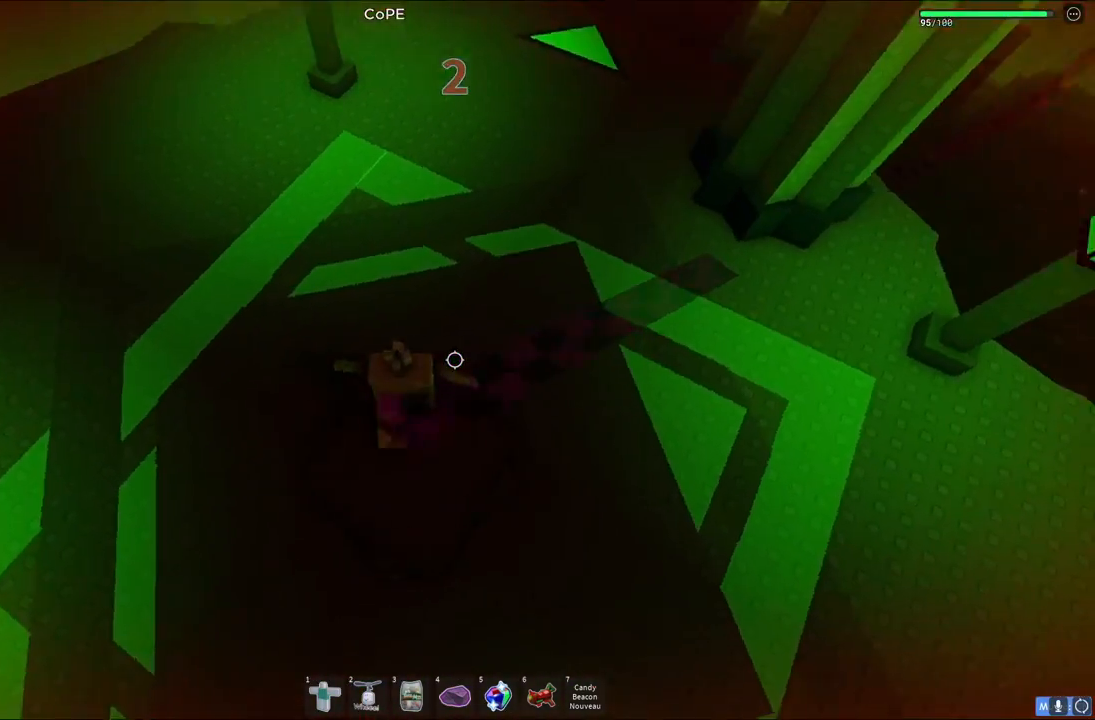
{"keys": ["space", "w"], "events": [[150, "space", "down"]]}
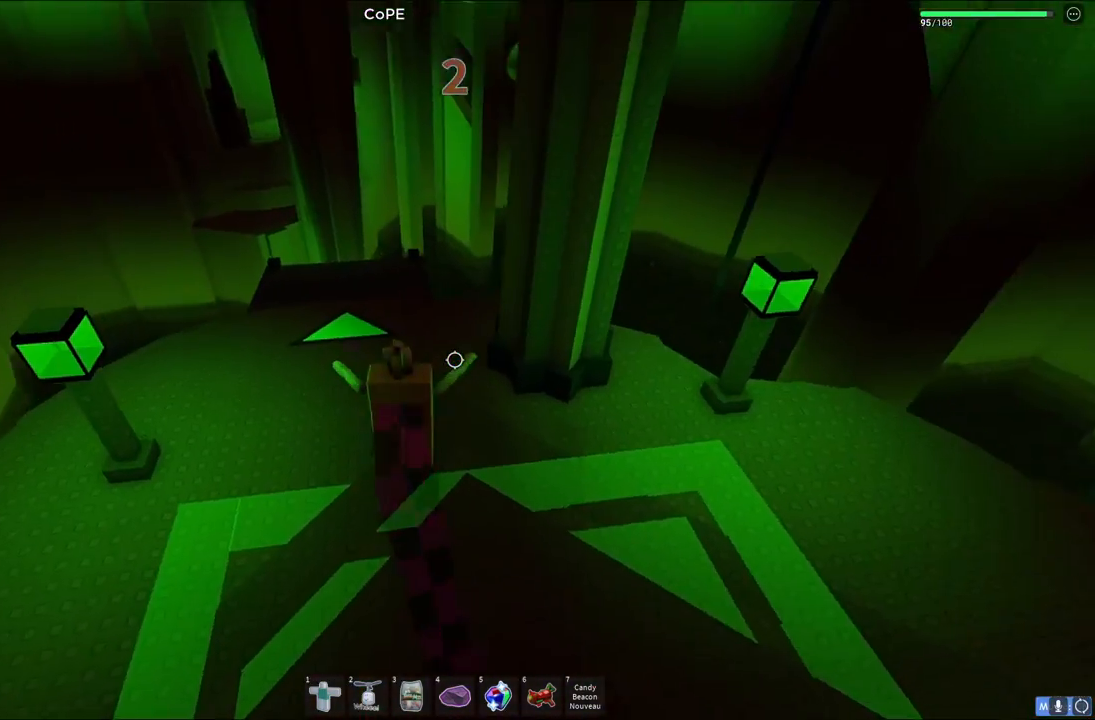
{"keys": ["space", "w"], "events": []}
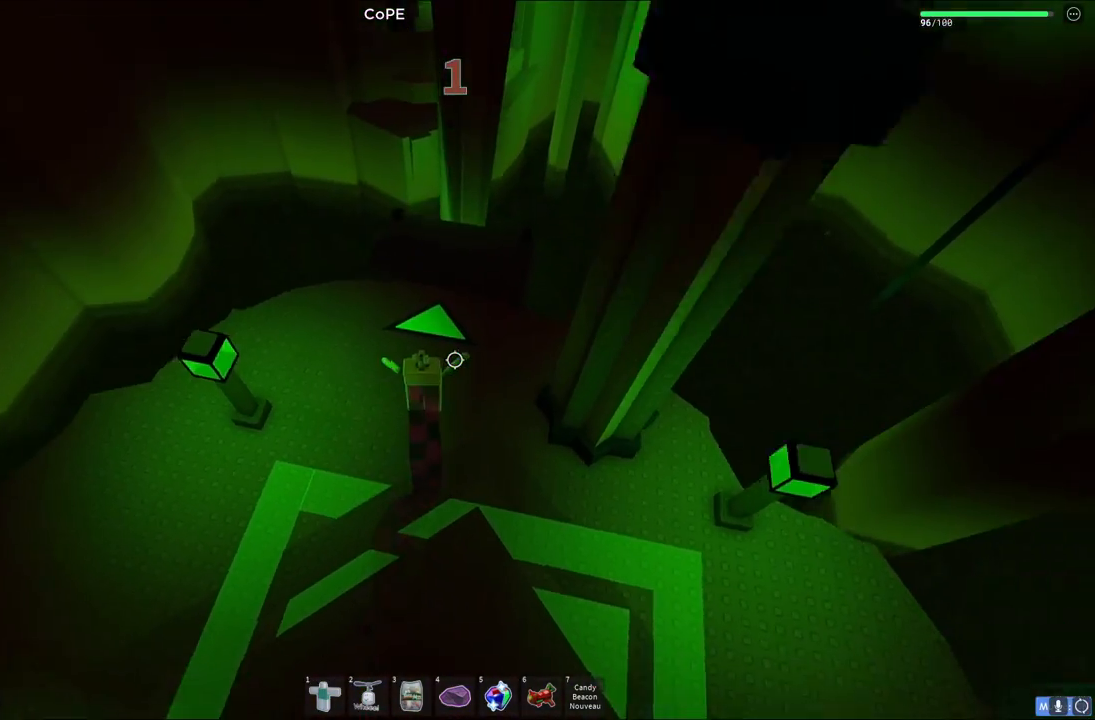
{"keys": ["w"], "events": [[500, "space", "up"]]}
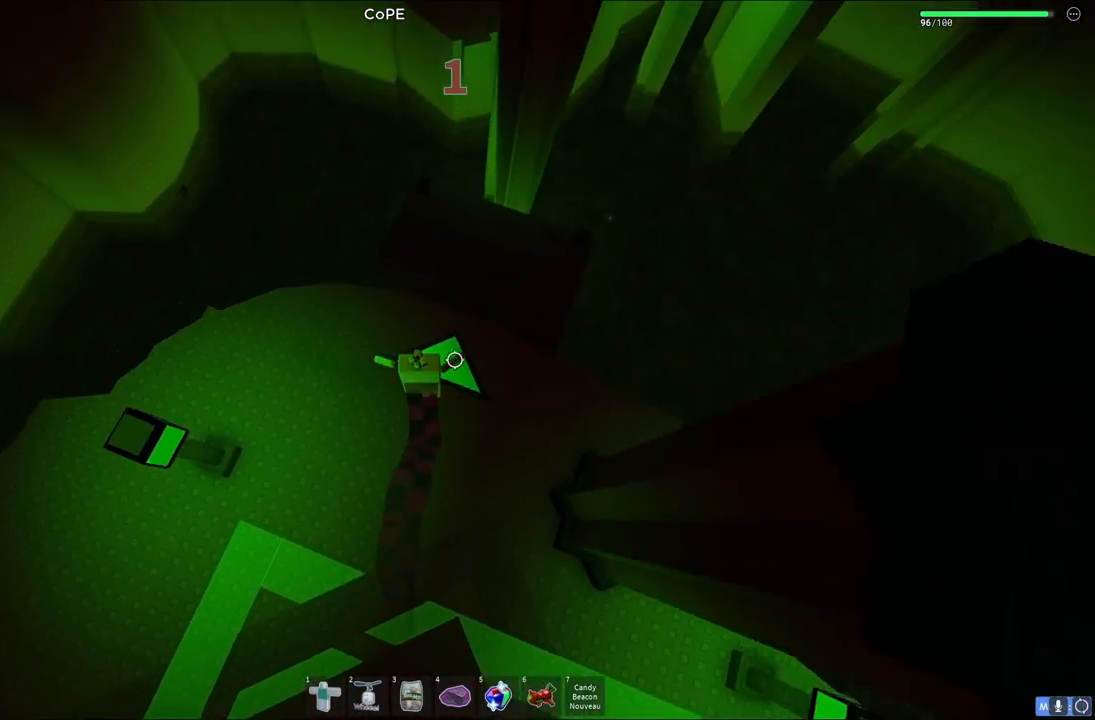
{"keys": ["a"], "events": [[233, "a", "down"], [433, "w", "up"]]}
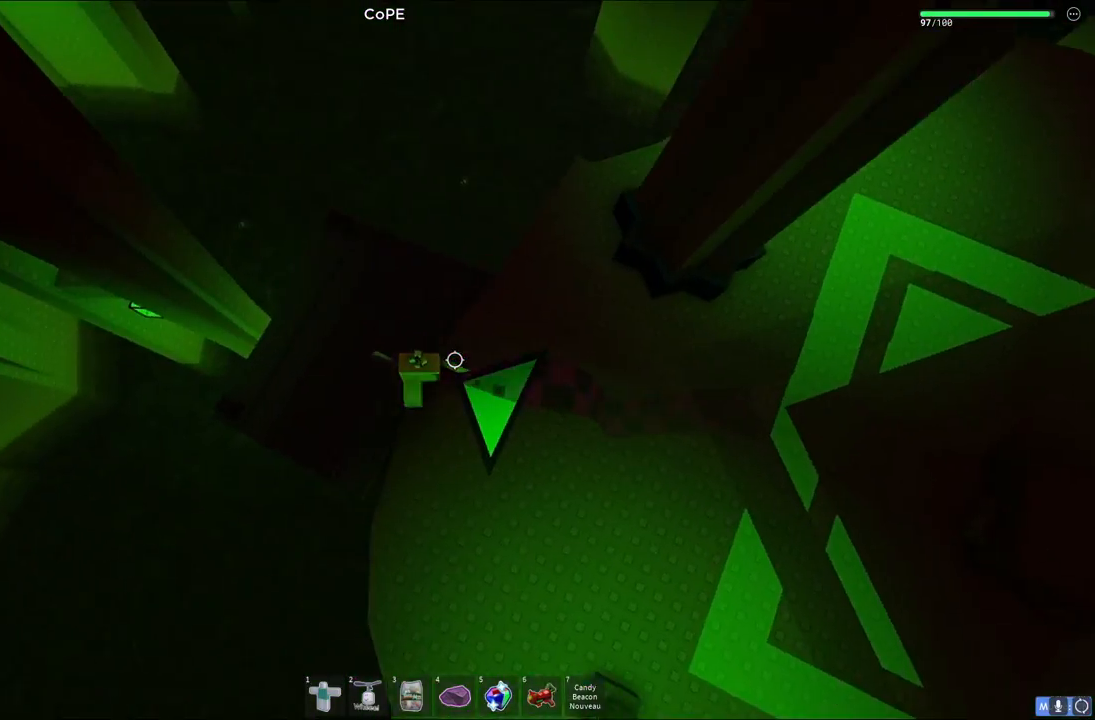
{"keys": ["a"], "events": []}
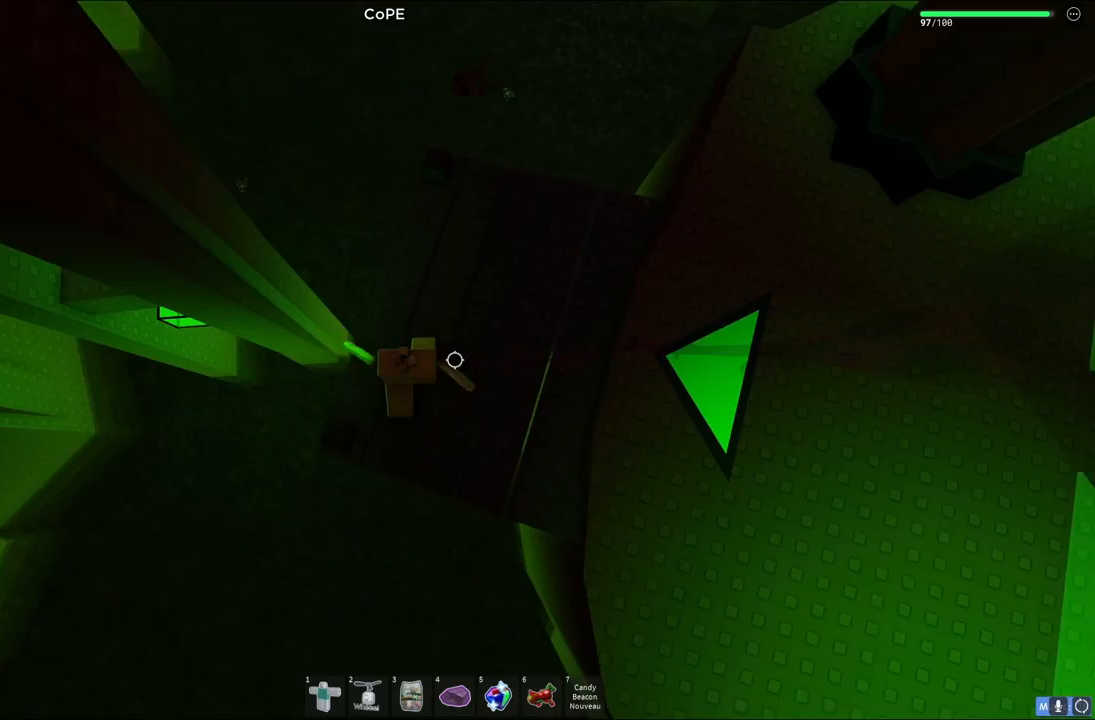
{"keys": ["a"], "events": [[267, "space", "down"], [467, "space", "up"]]}
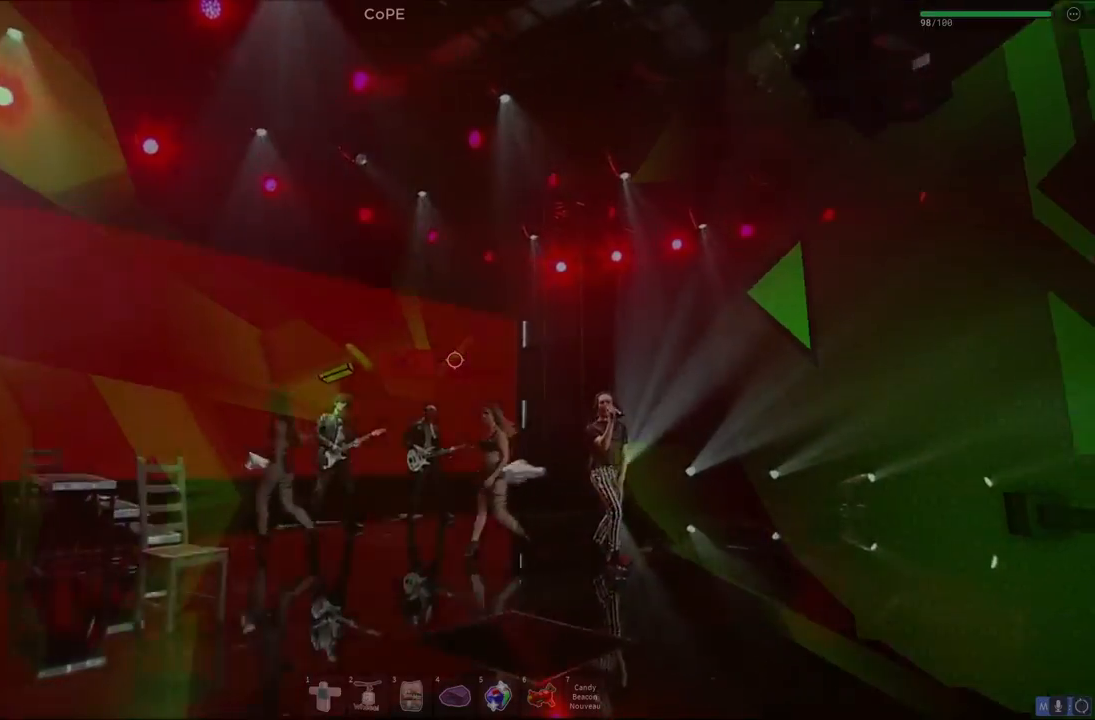
{"keys": ["a"], "events": []}
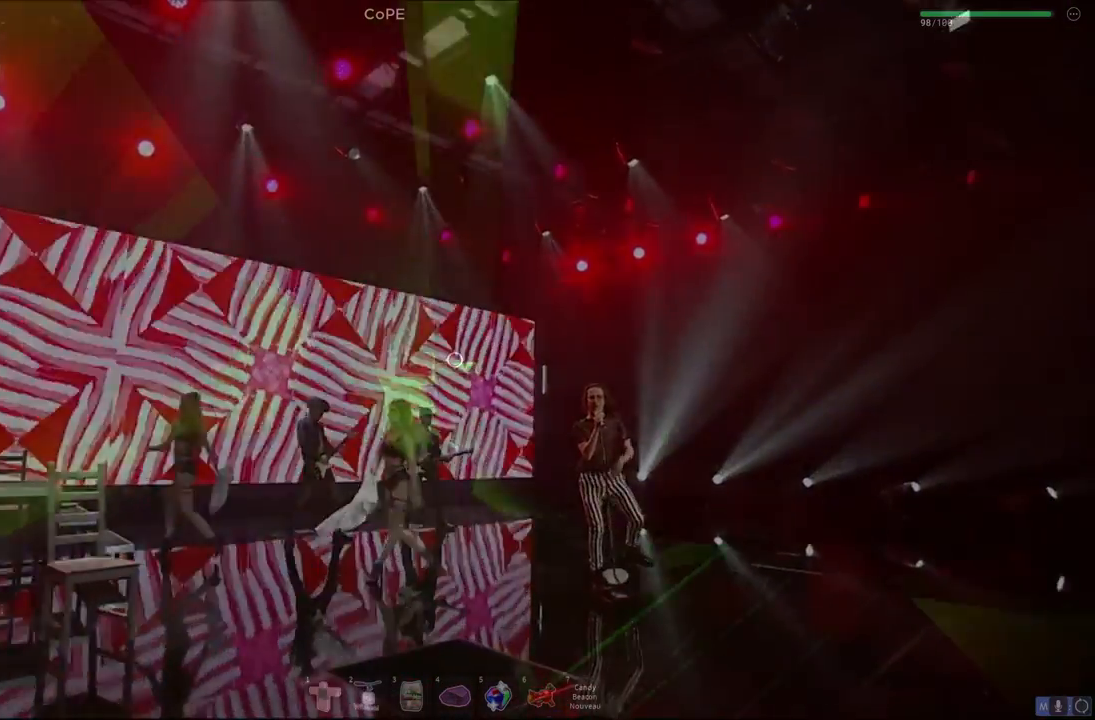
{"keys": ["a"], "events": [[150, "space", "down"], [317, "space", "up"]]}
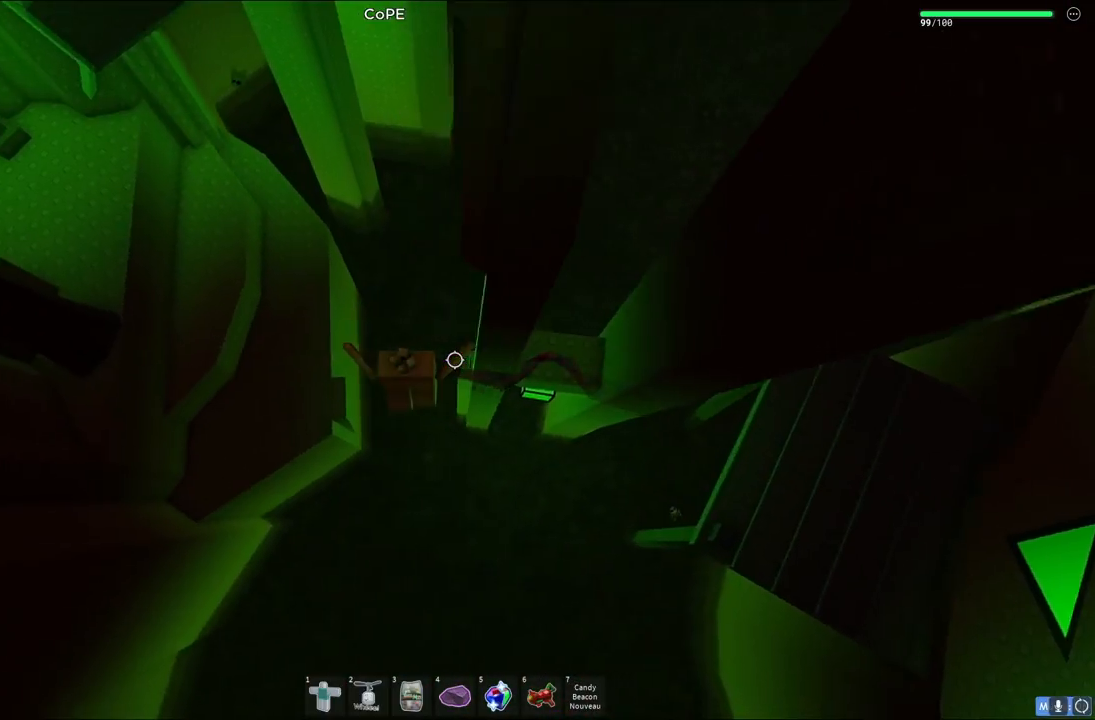
{"keys": ["a", "w"], "events": [[467, "w", "down"]]}
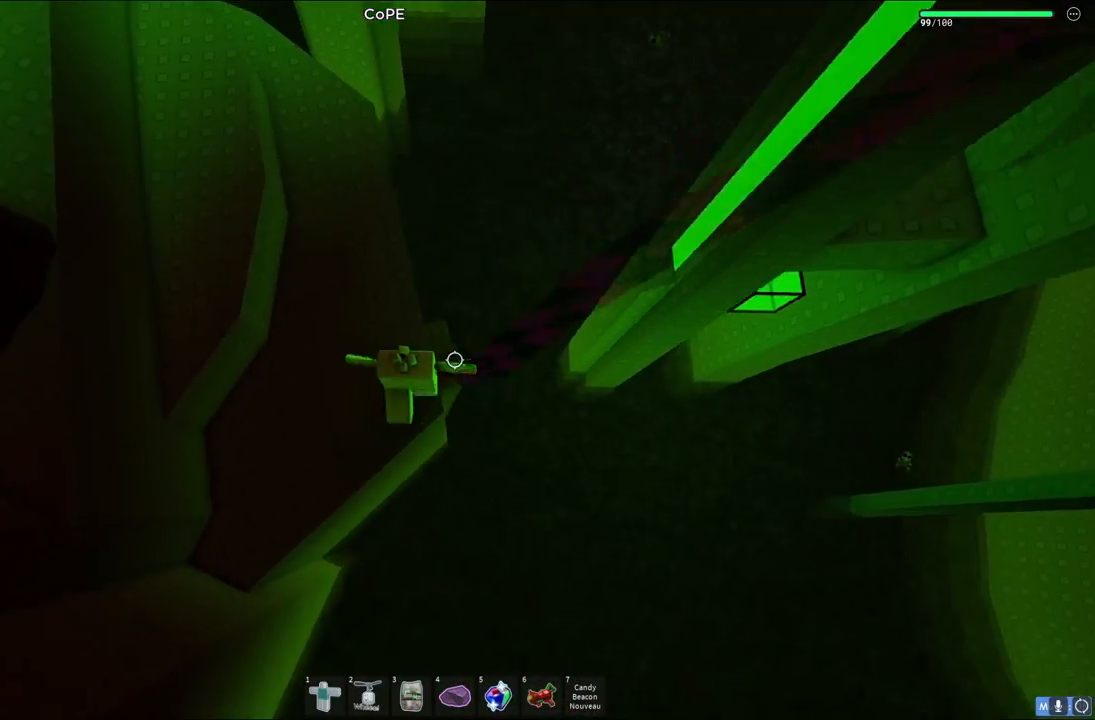
{"keys": ["space", "w"], "events": [[17, "space", "down"], [350, "a", "up"]]}
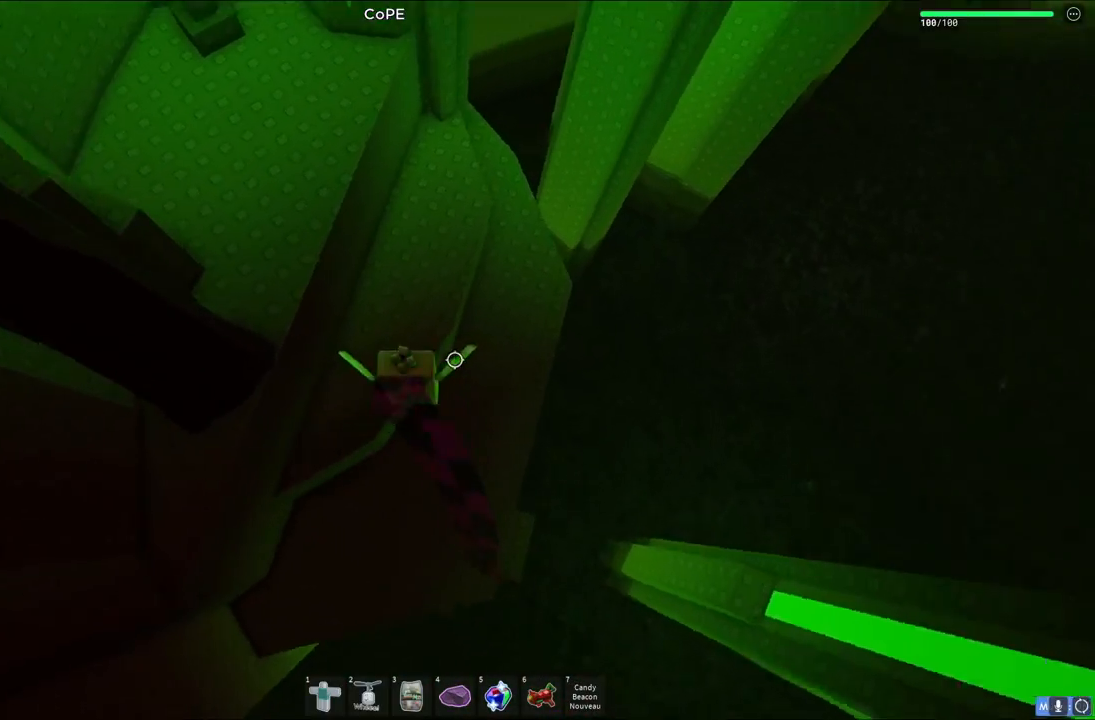
{"keys": ["w"], "events": [[67, "a", "down"], [183, "a", "up"], [233, "space", "up"]]}
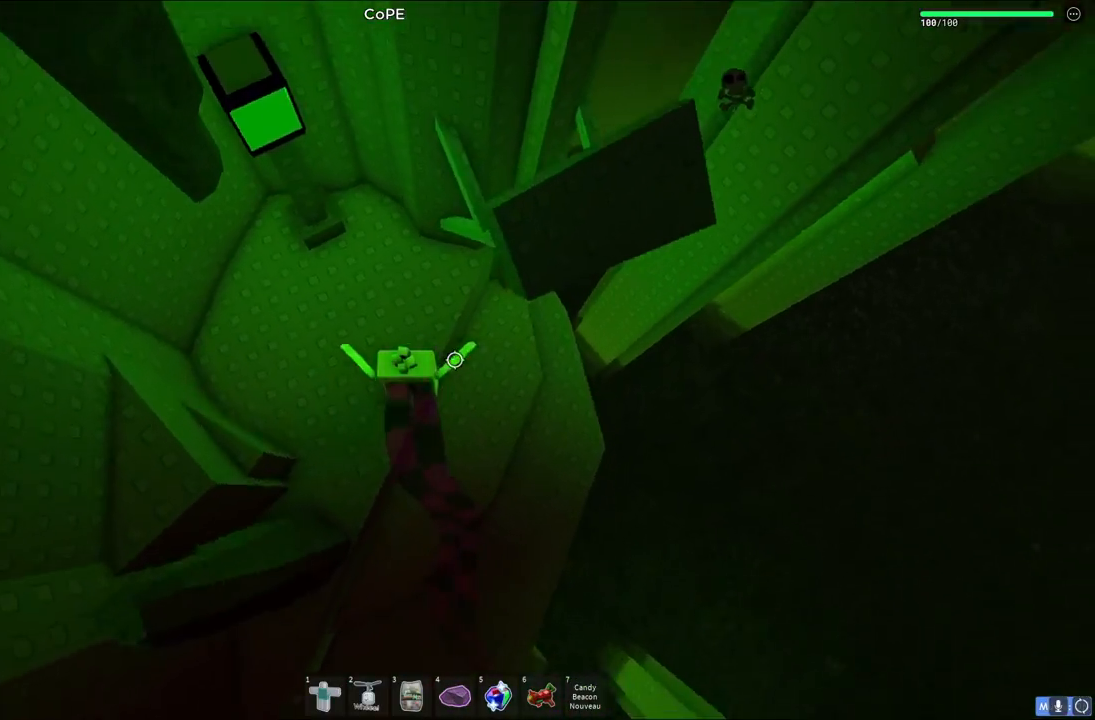
{"keys": ["d", "space"], "events": [[67, "space", "down"], [217, "space", "up"], [450, "w", "up"], [483, "space", "down"], [500, "d", "down"]]}
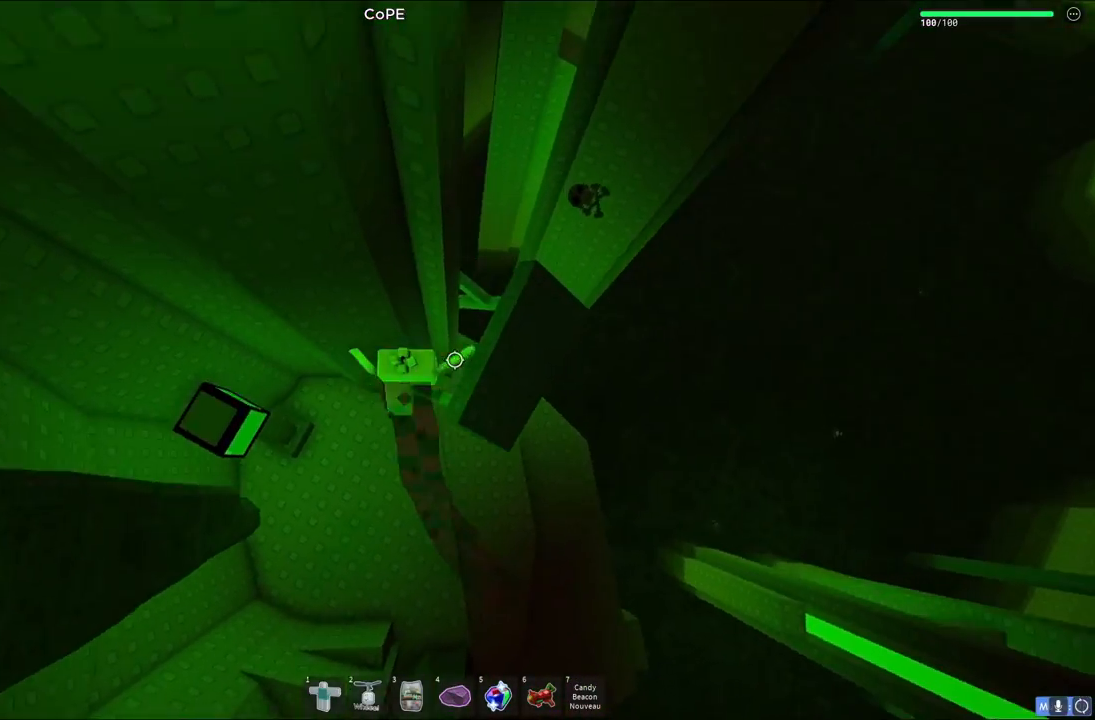
{"keys": ["a", "w"], "events": [[200, "space", "up"], [300, "w", "down"], [350, "d", "up"], [450, "a", "down"]]}
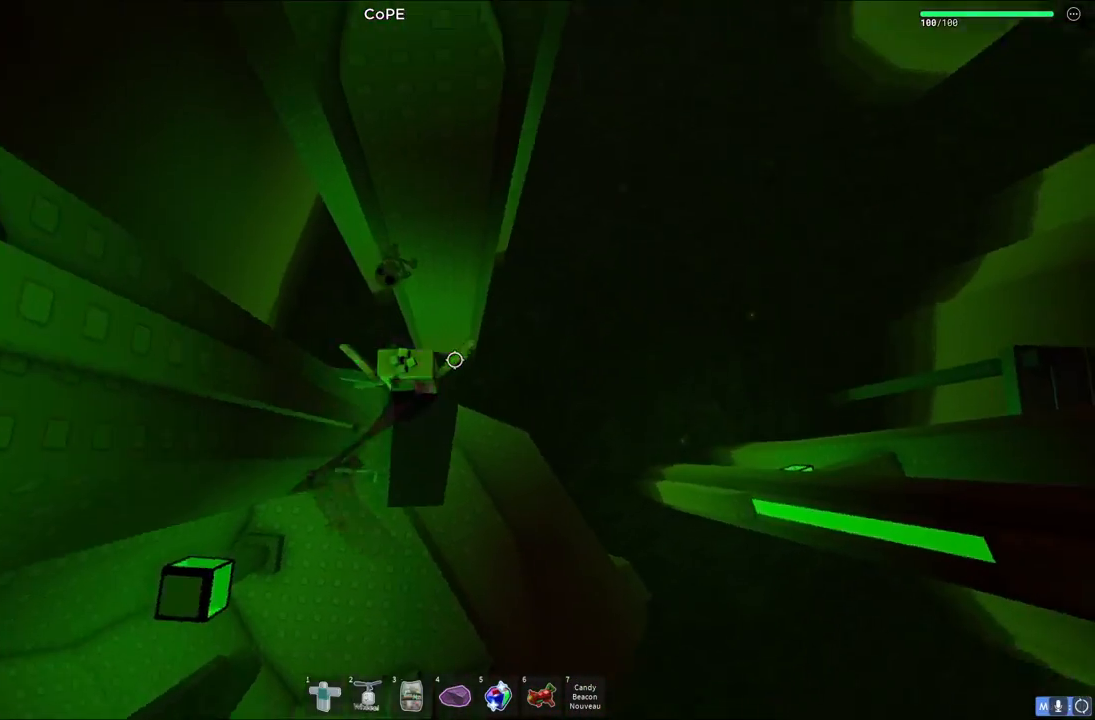
{"keys": ["a"], "events": [[67, "a", "up"], [67, "w", "up"], [200, "a", "down"], [317, "space", "down"], [450, "space", "up"]]}
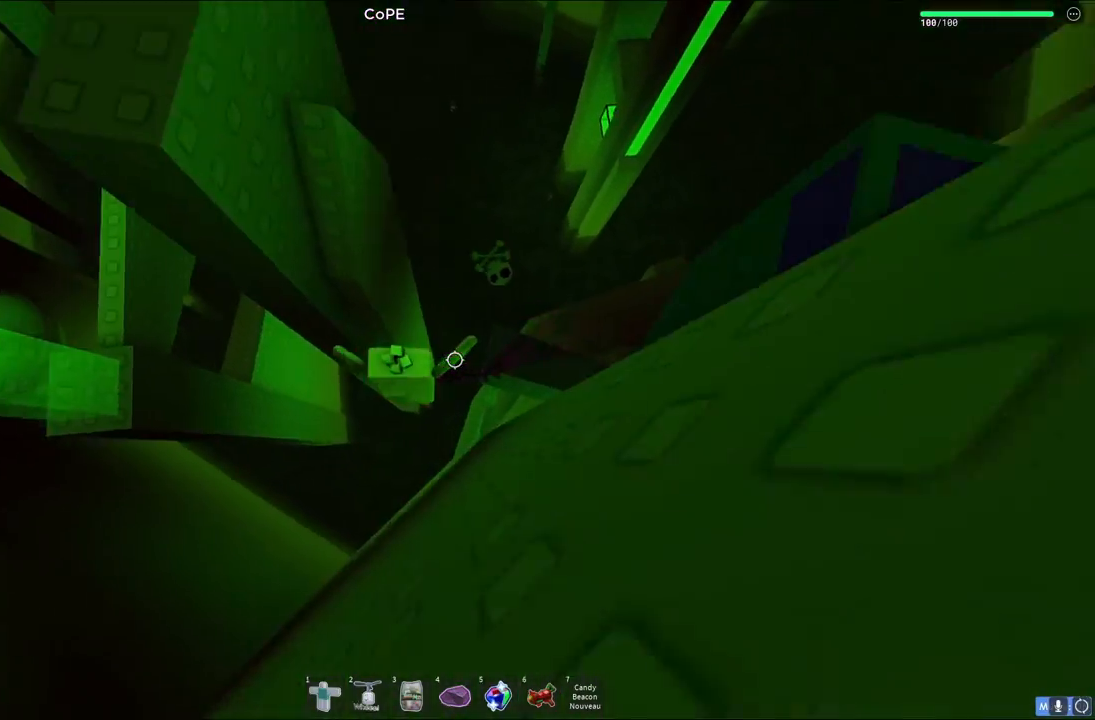
{"keys": ["a", "w"], "events": [[250, "w", "down"]]}
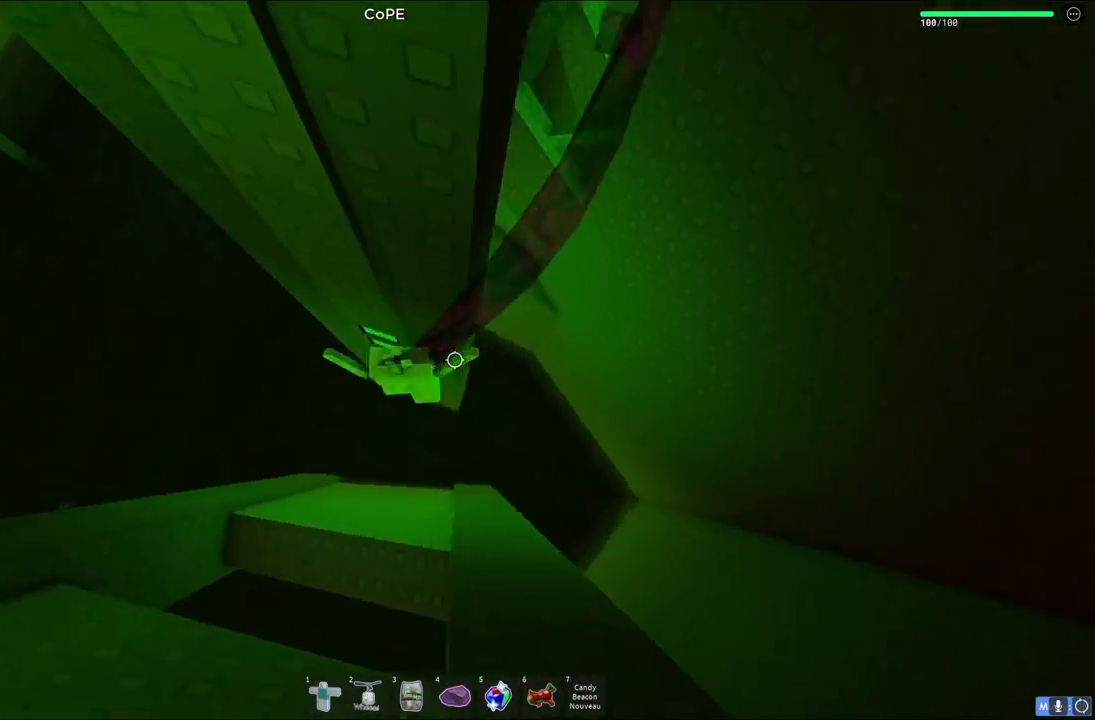
{"keys": ["w"], "events": [[17, "a", "up"], [183, "shift", "down"], [333, "shift", "up"]]}
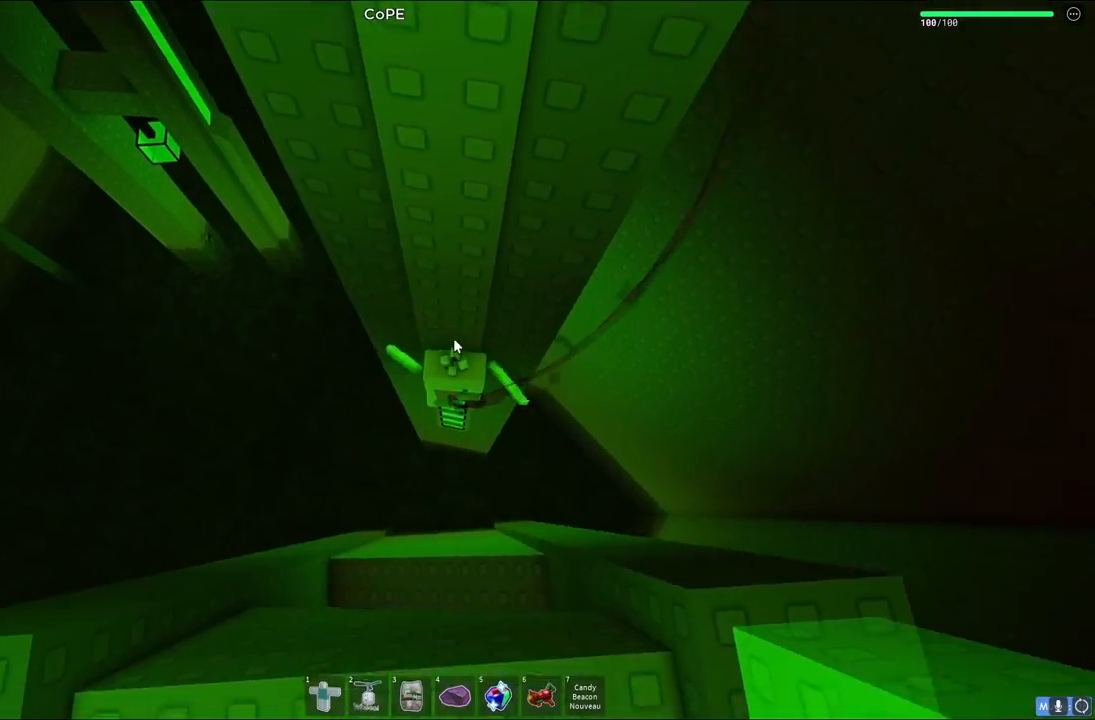
{"keys": ["d", "shift", "space"], "events": [[100, "w", "up"], [333, "d", "down"], [367, "shift", "down"], [400, "space", "down"]]}
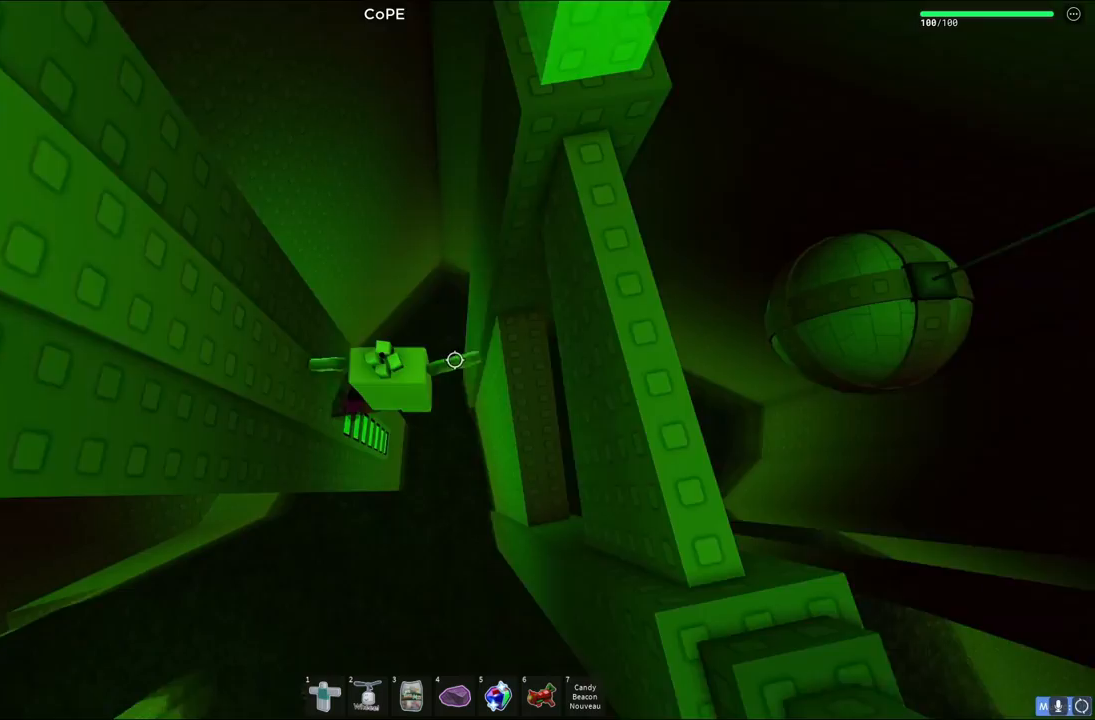
{"keys": ["d", "w"], "events": [[67, "space", "up"], [83, "shift", "up"], [117, "d", "up"], [317, "d", "down"], [350, "w", "down"]]}
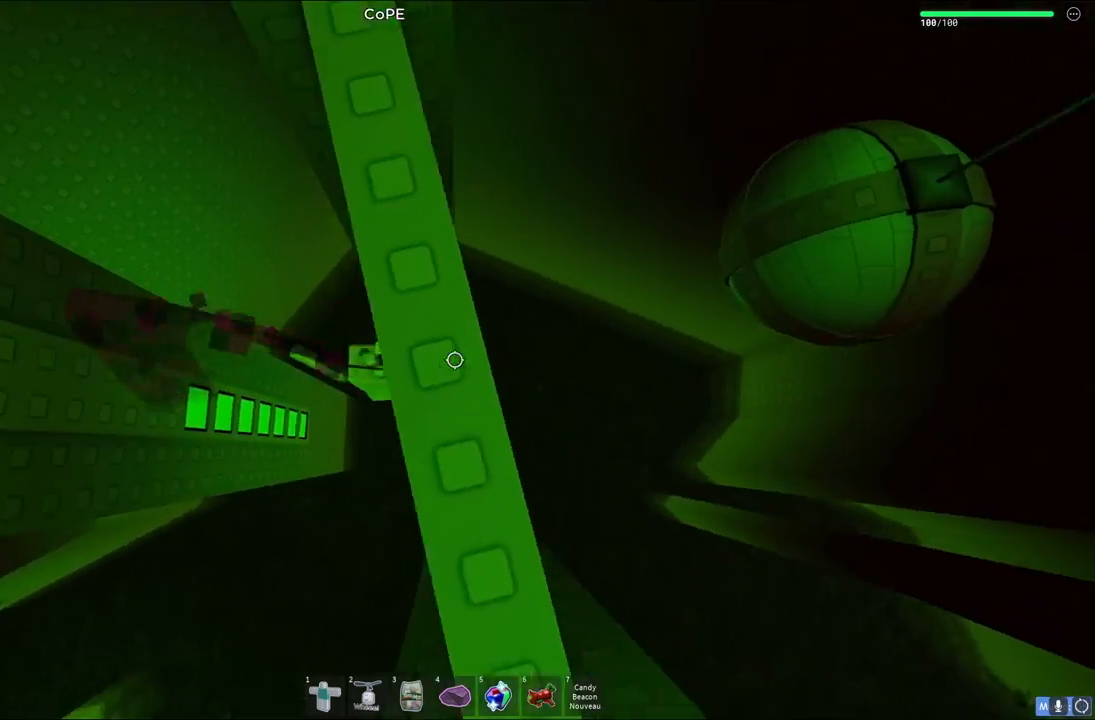
{"keys": ["d", "space"], "events": [[83, "d", "up"], [100, "w", "up"], [283, "d", "down"], [433, "space", "down"]]}
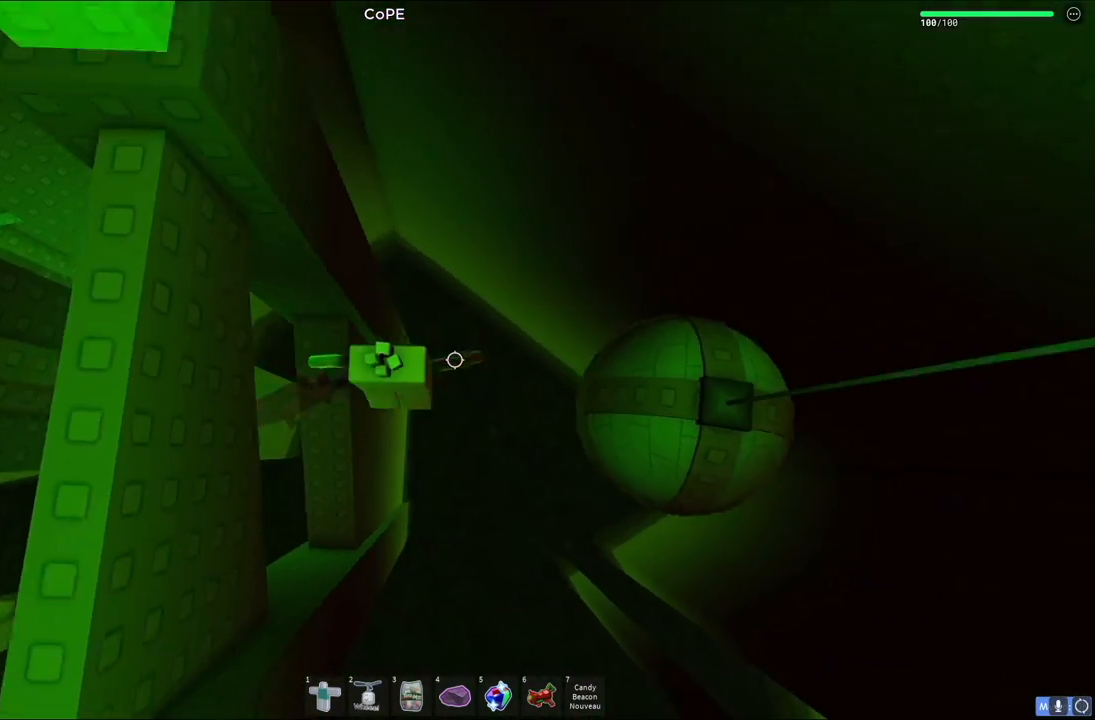
{"keys": ["d"], "events": [[133, "space", "up"]]}
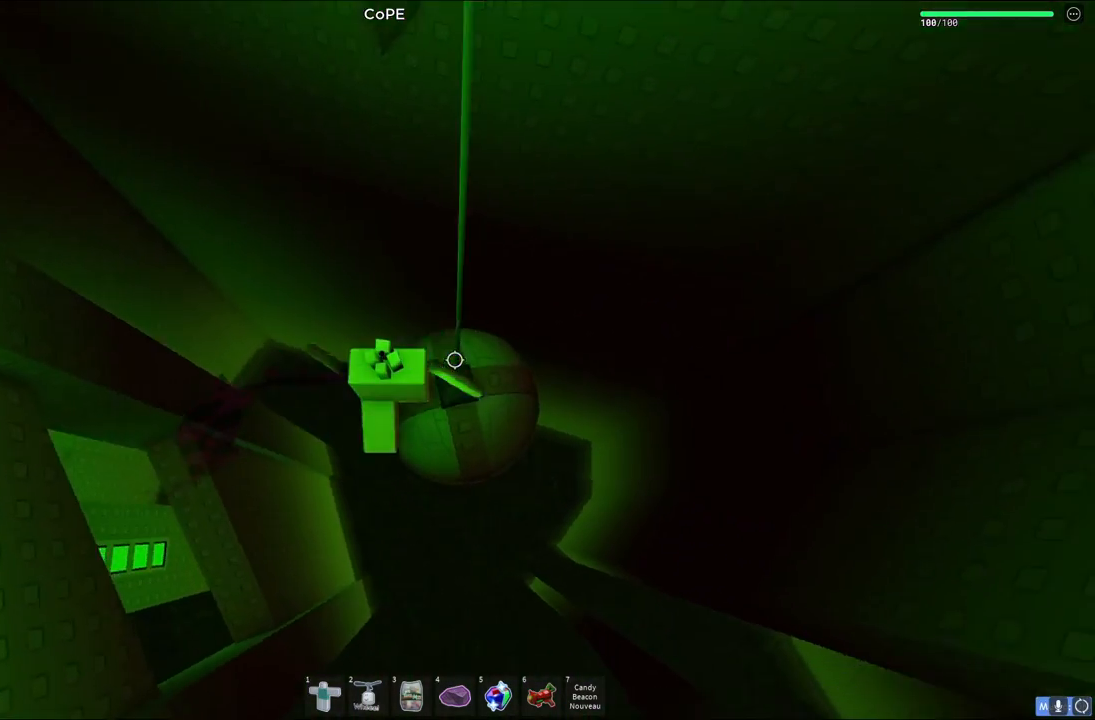
{"keys": [], "events": [[83, "d", "up"], [267, "d", "down"], [300, "w", "down"], [350, "w", "up"], [367, "d", "up"]]}
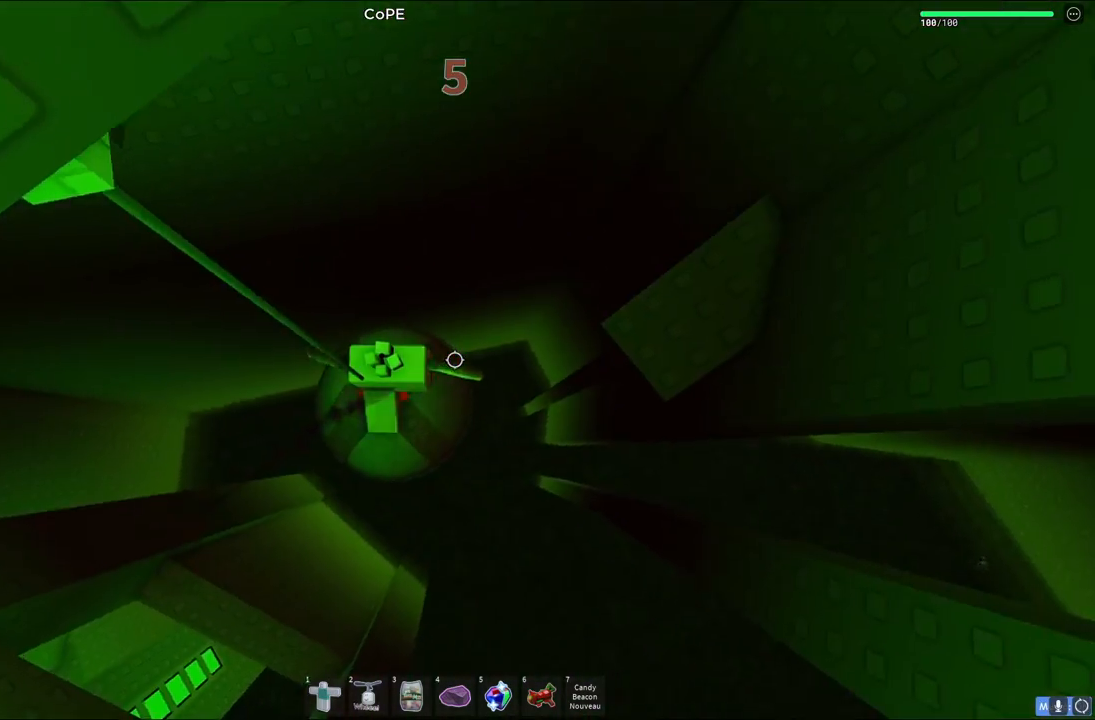
{"keys": ["d"], "events": [[33, "d", "down"], [183, "space", "down"], [333, "space", "up"]]}
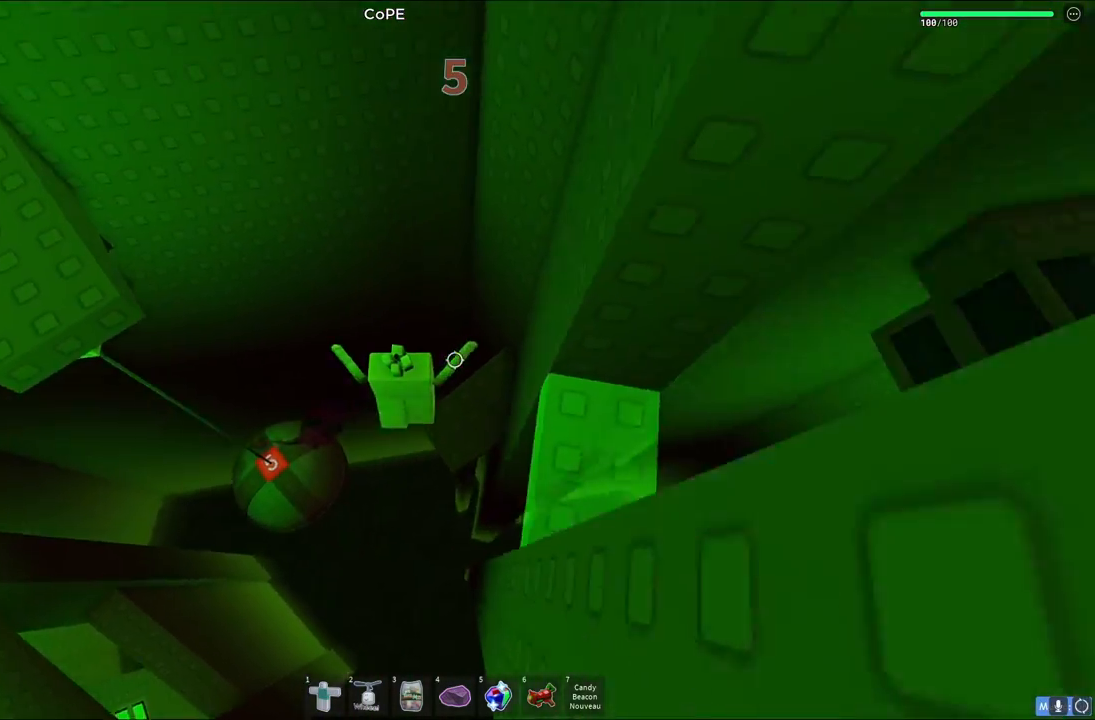
{"keys": ["d"], "events": [[67, "w", "down"], [117, "w", "up"], [150, "d", "up"], [450, "d", "down"]]}
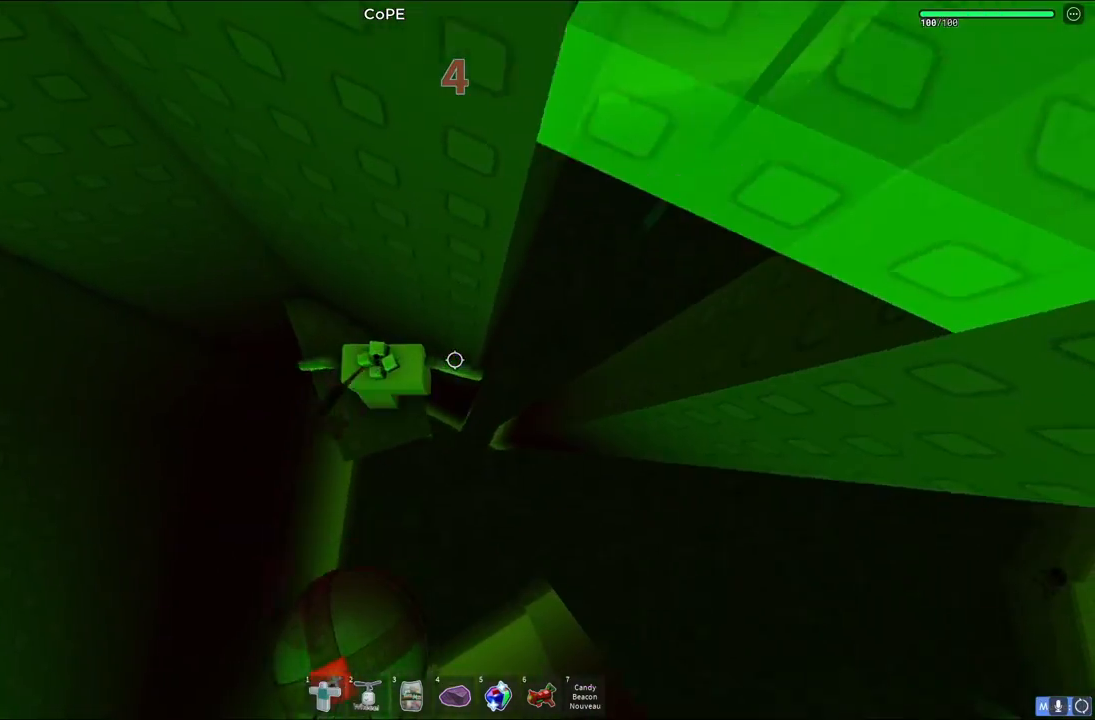
{"keys": ["d"], "events": [[150, "space", "down"], [300, "space", "up"]]}
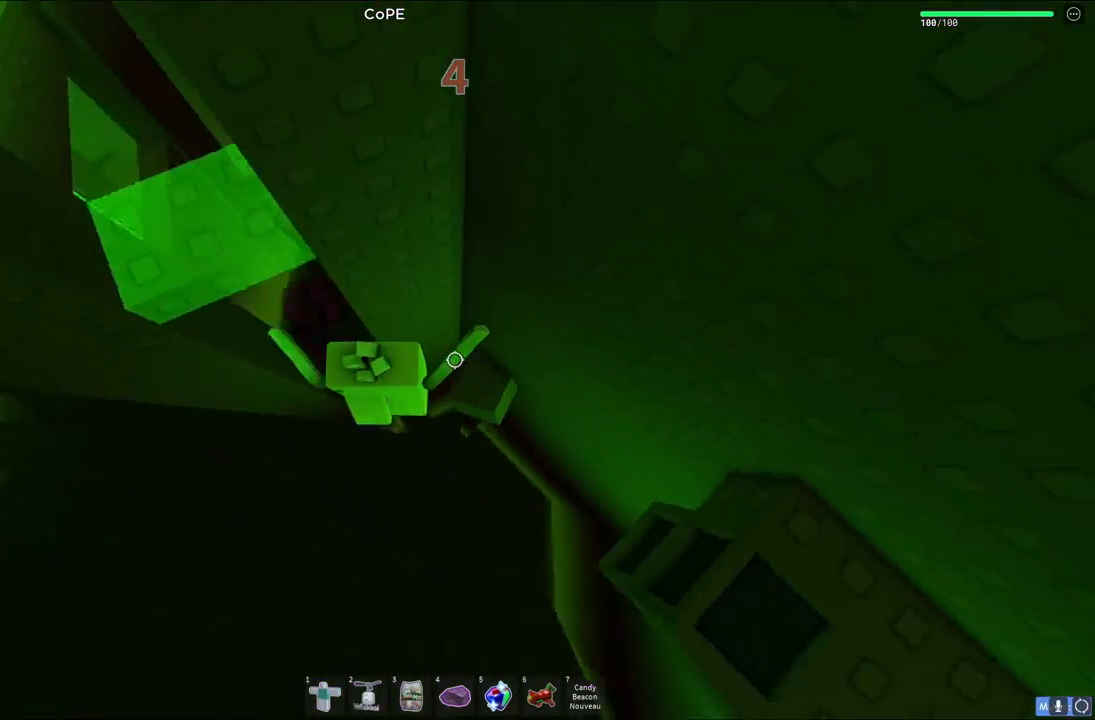
{"keys": [], "events": [[117, "w", "down"], [183, "d", "up"], [183, "w", "up"]]}
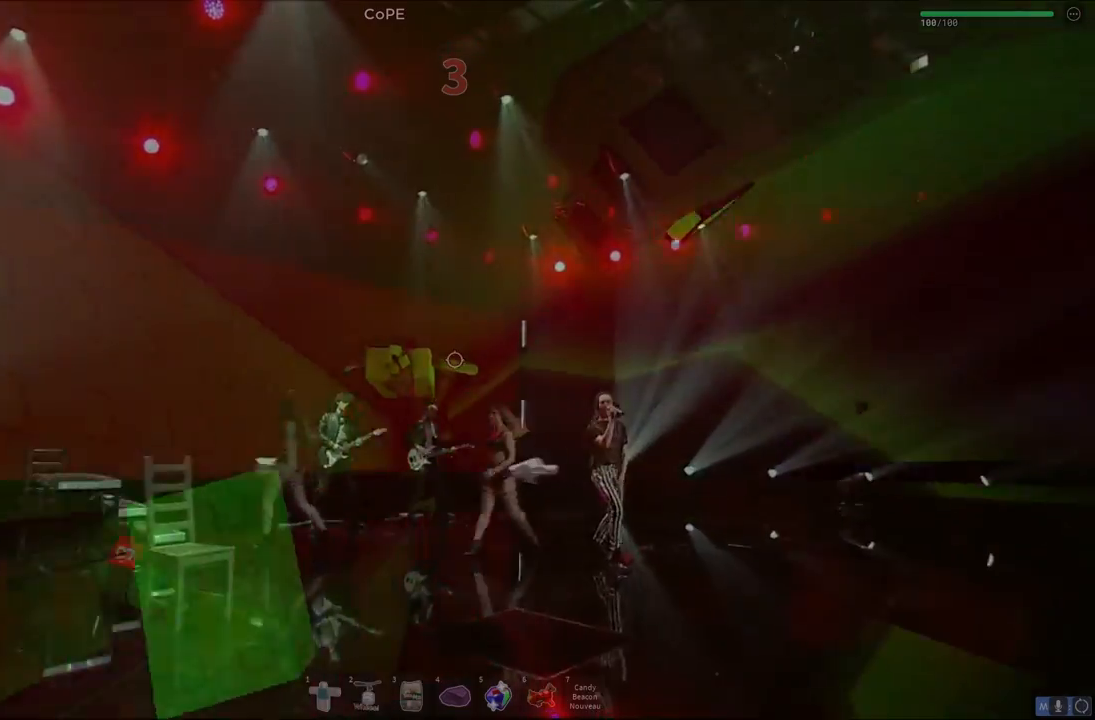
{"keys": ["d", "w"], "events": [[33, "d", "down"], [150, "space", "down"], [283, "space", "up"], [400, "w", "down"]]}